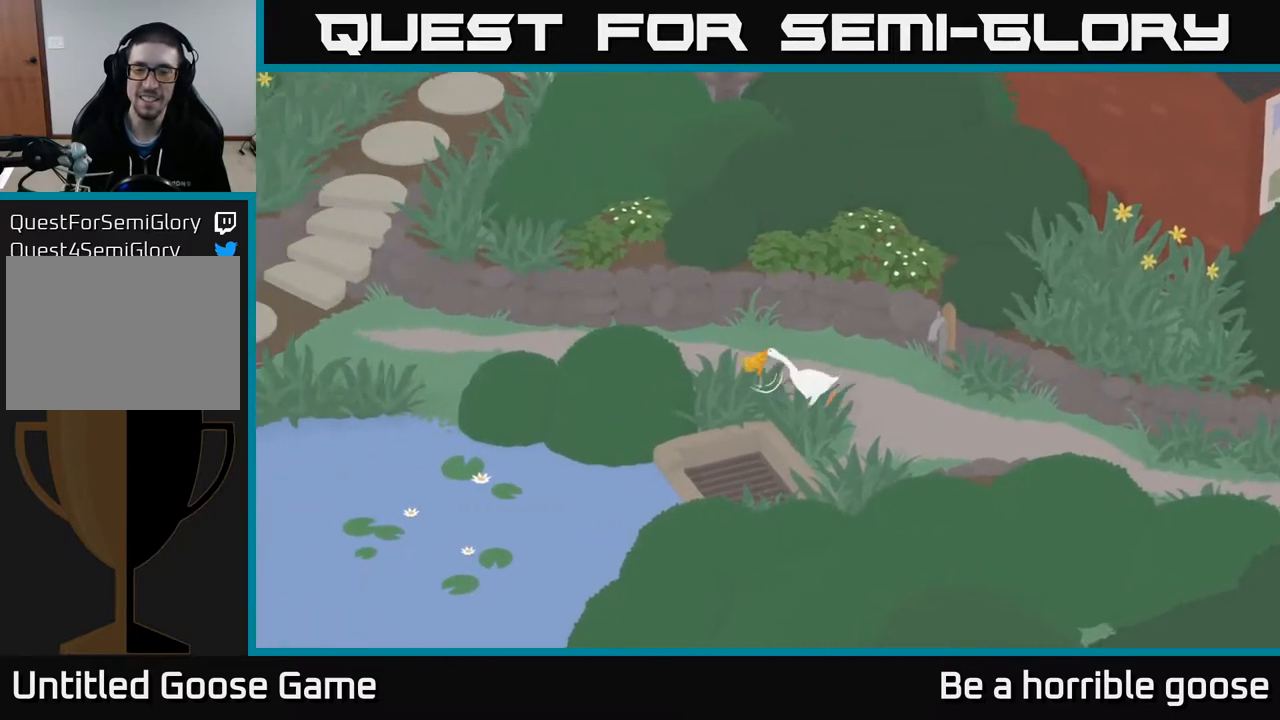
Gameplay with a controller (Xbox layout); each line is a JSON object with the inputs held at the frame after it. "events" lists button and stick changes between this image and that frame as [ms after this image, input, new state], when the widget could be followed in between.
{"buttons": ["A"], "left_stick": "left", "right_stick": "center", "events": []}
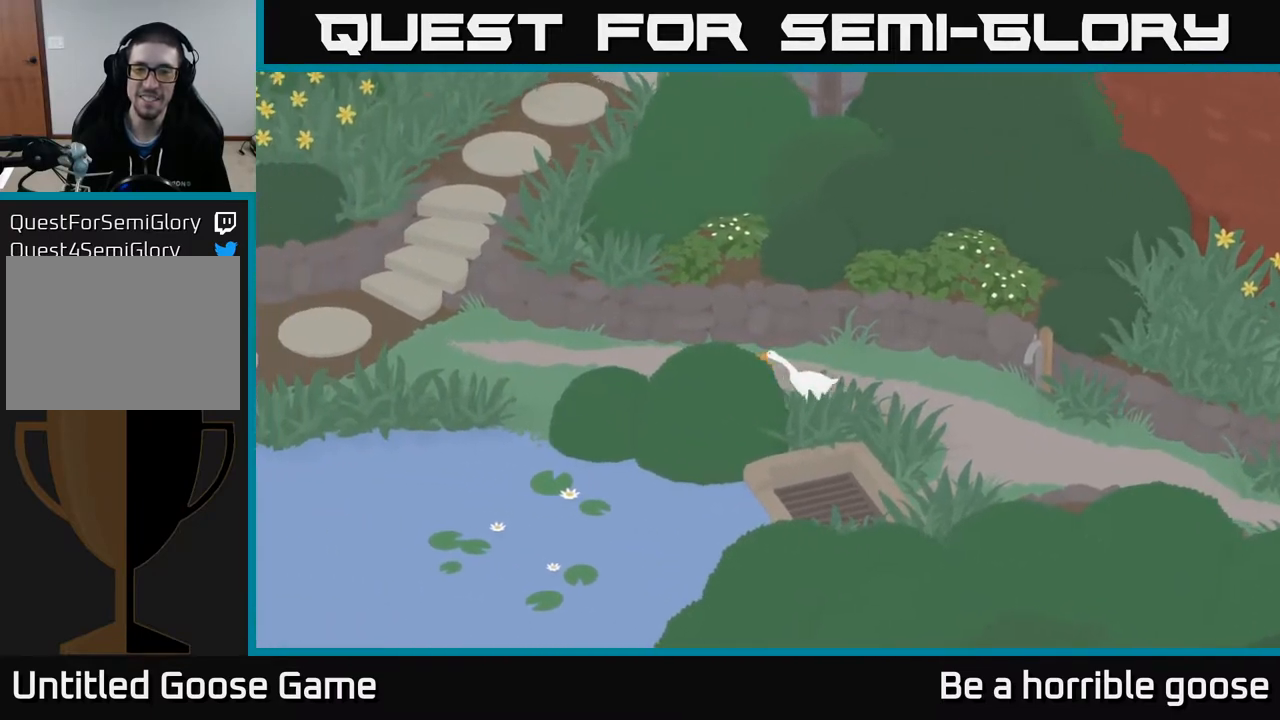
{"buttons": ["A"], "left_stick": "left", "right_stick": "center", "events": []}
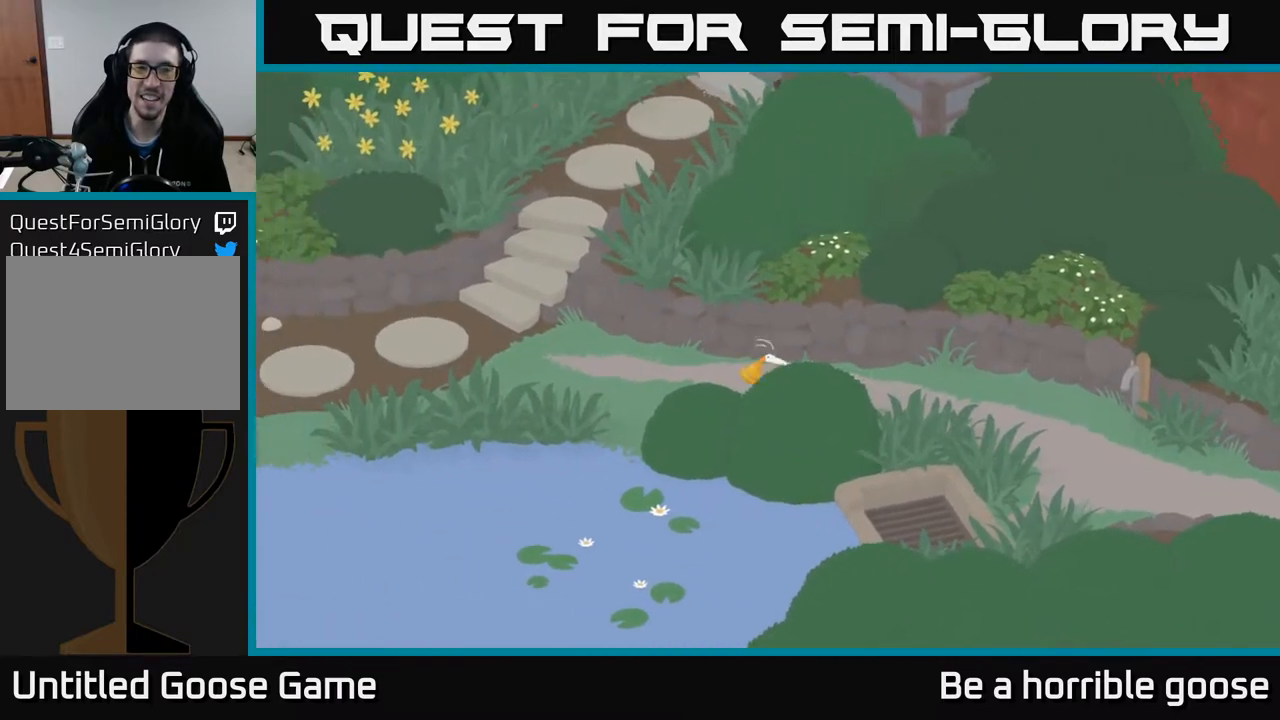
{"buttons": ["A"], "left_stick": "left", "right_stick": "center", "events": []}
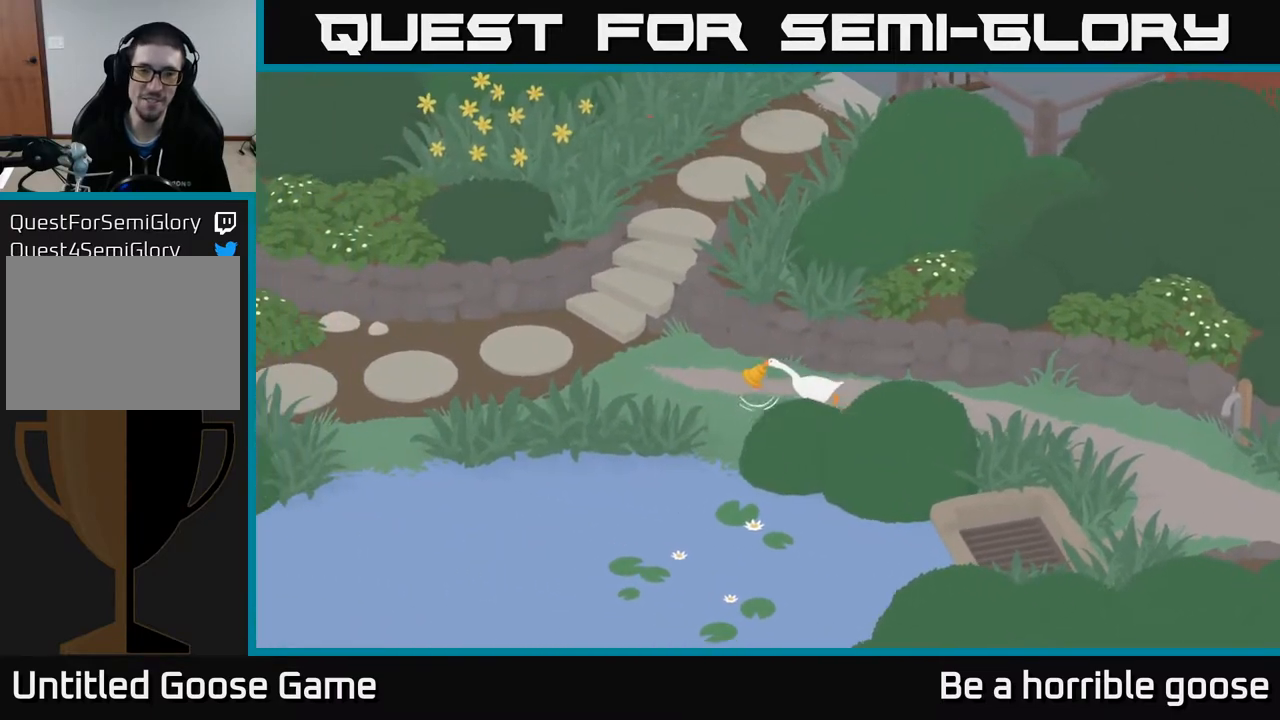
{"buttons": [], "left_stick": "up-left", "right_stick": "center", "events": [[433, "left_stick", "up-left"], [500, "A", "up"]]}
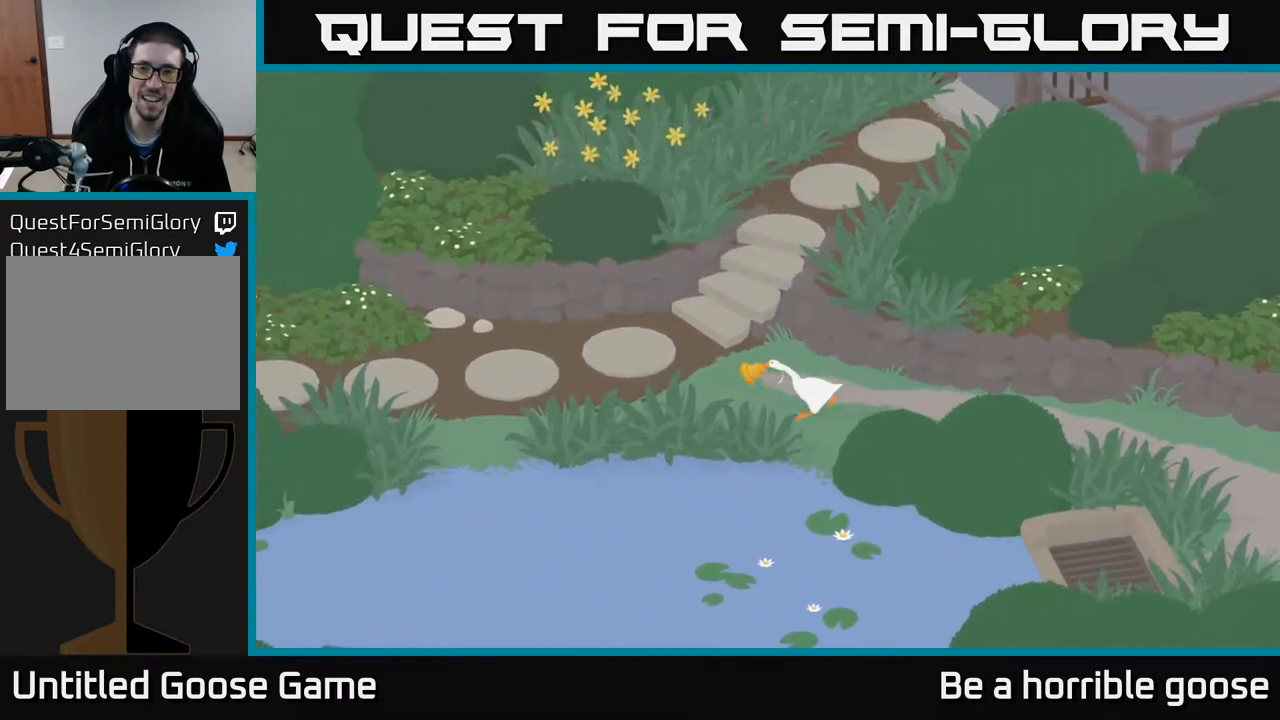
{"buttons": [], "left_stick": "up-left", "right_stick": "center", "events": []}
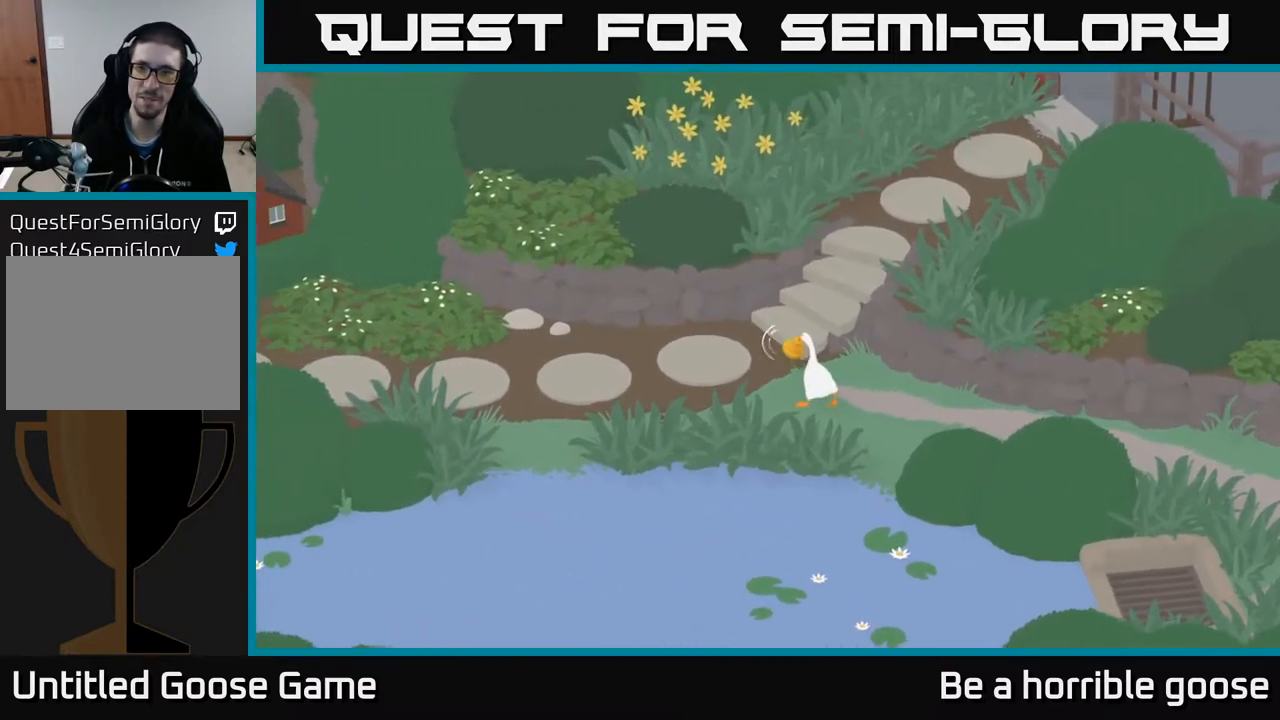
{"buttons": ["A"], "left_stick": "up-right", "right_stick": "center", "events": [[50, "A", "down"], [50, "left_stick", "up"], [150, "left_stick", "up-right"]]}
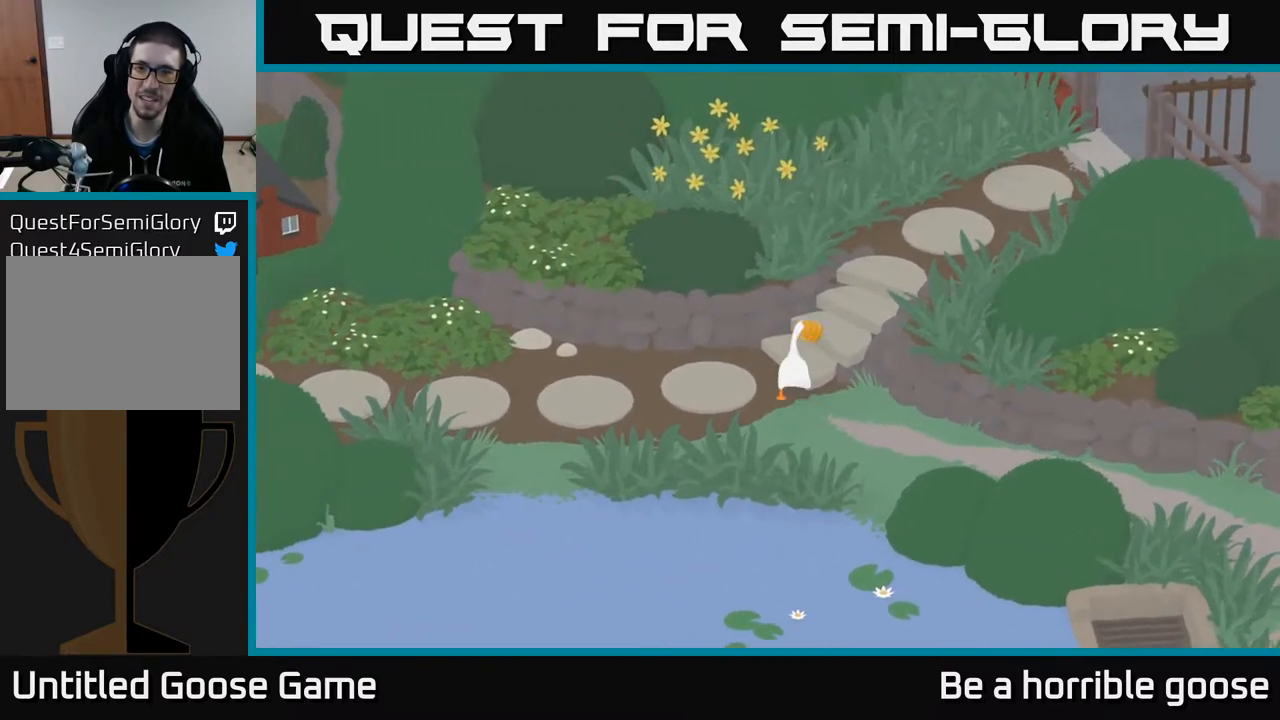
{"buttons": ["A"], "left_stick": "up-right", "right_stick": "center", "events": []}
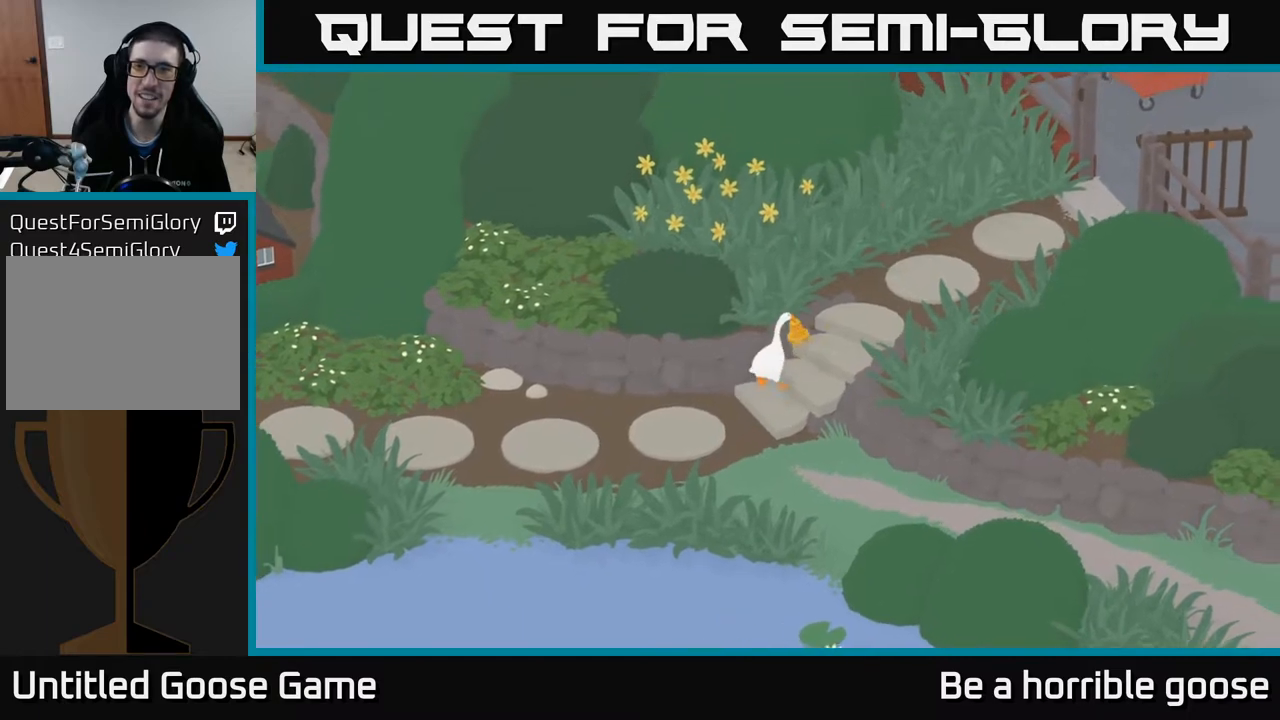
{"buttons": [], "left_stick": "right", "right_stick": "center", "events": [[150, "A", "up"], [217, "left_stick", "right"]]}
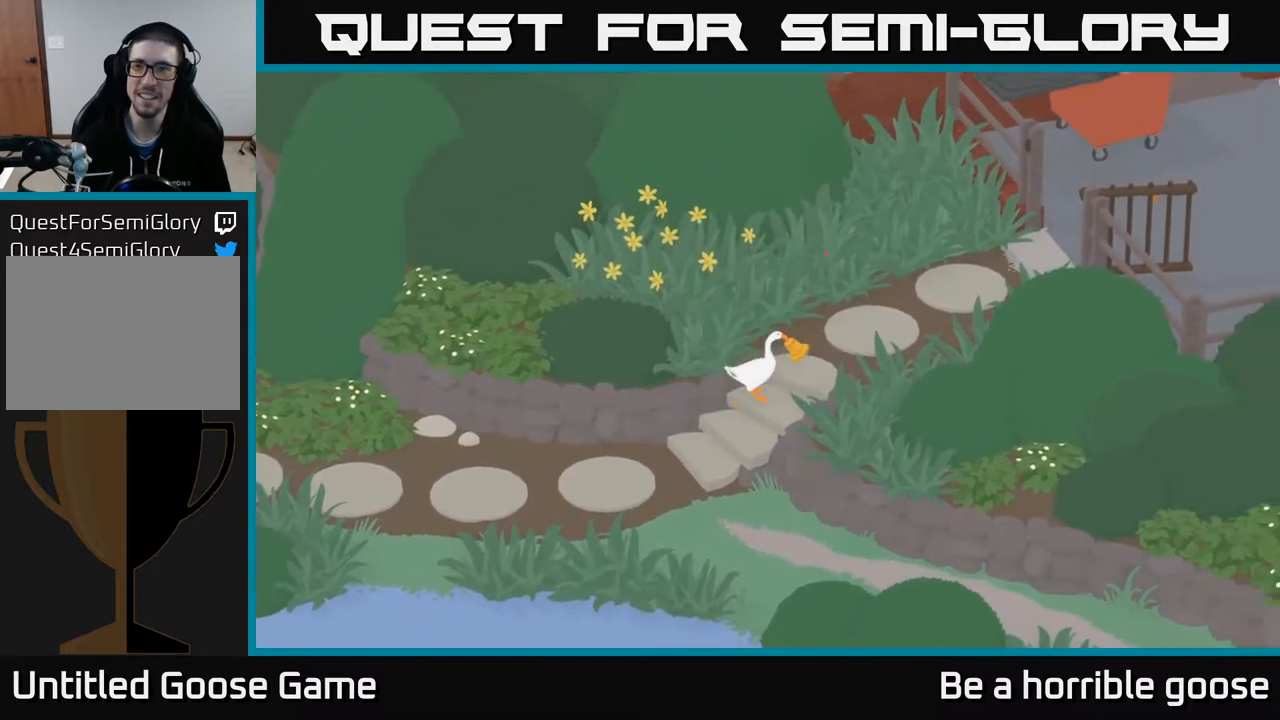
{"buttons": [], "left_stick": "up-right", "right_stick": "center", "events": [[267, "left_stick", "up-right"]]}
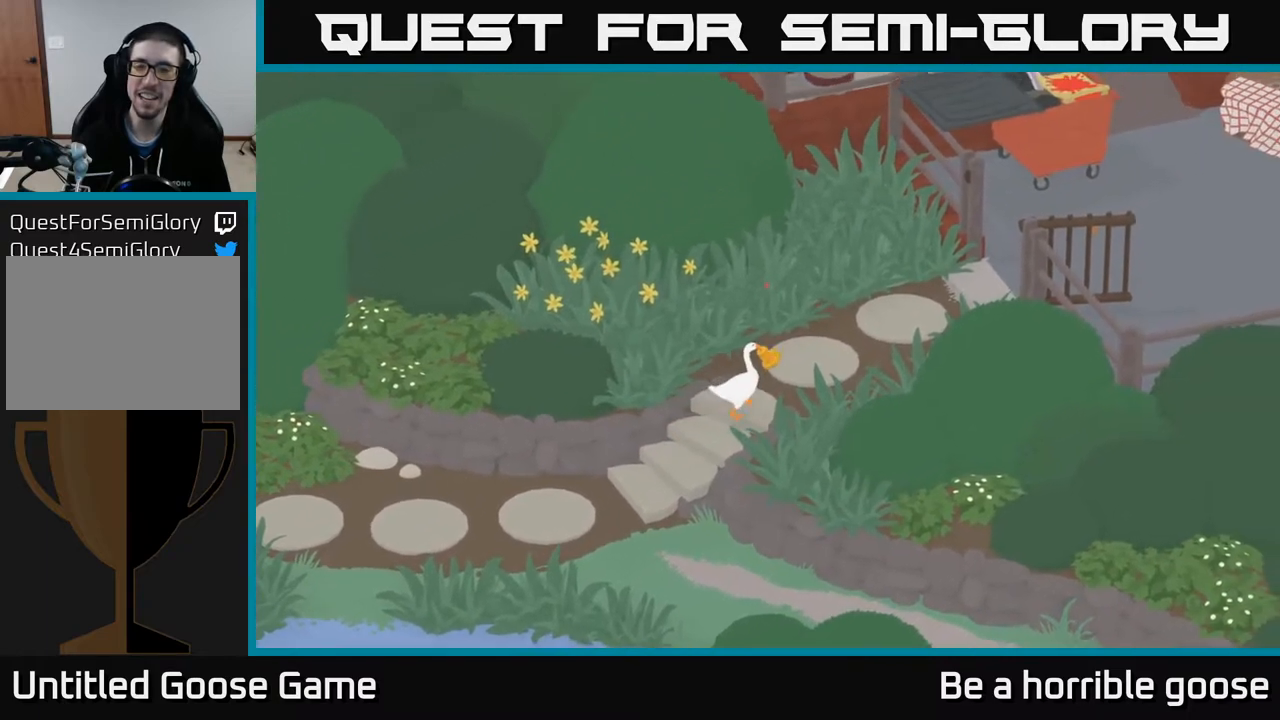
{"buttons": [], "left_stick": "up-right", "right_stick": "center", "events": []}
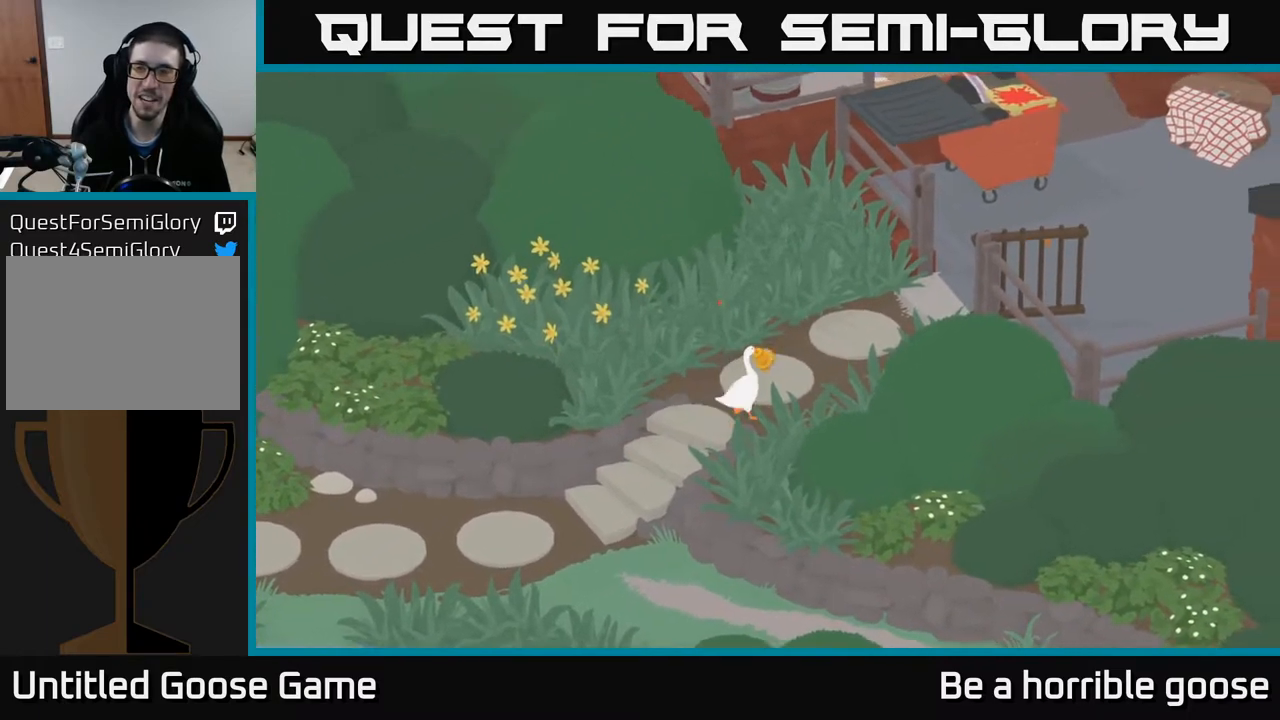
{"buttons": [], "left_stick": "up-right", "right_stick": "center", "events": []}
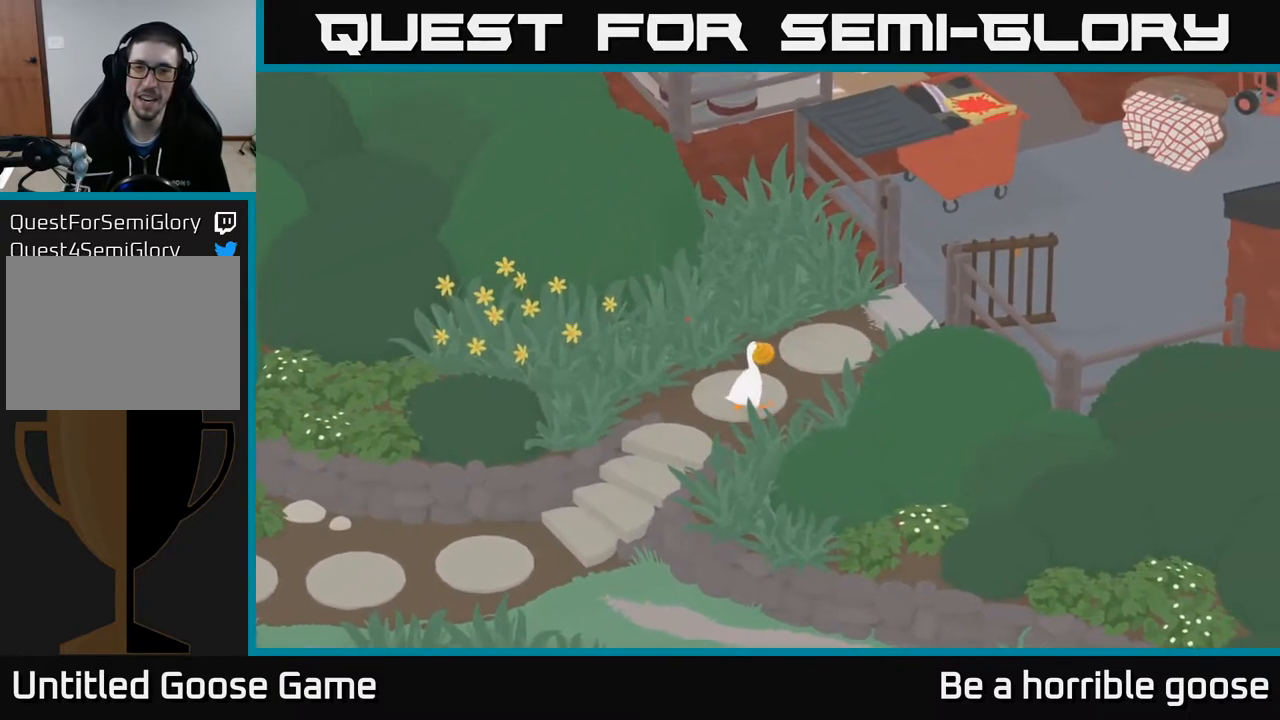
{"buttons": [], "left_stick": "up-right", "right_stick": "center", "events": []}
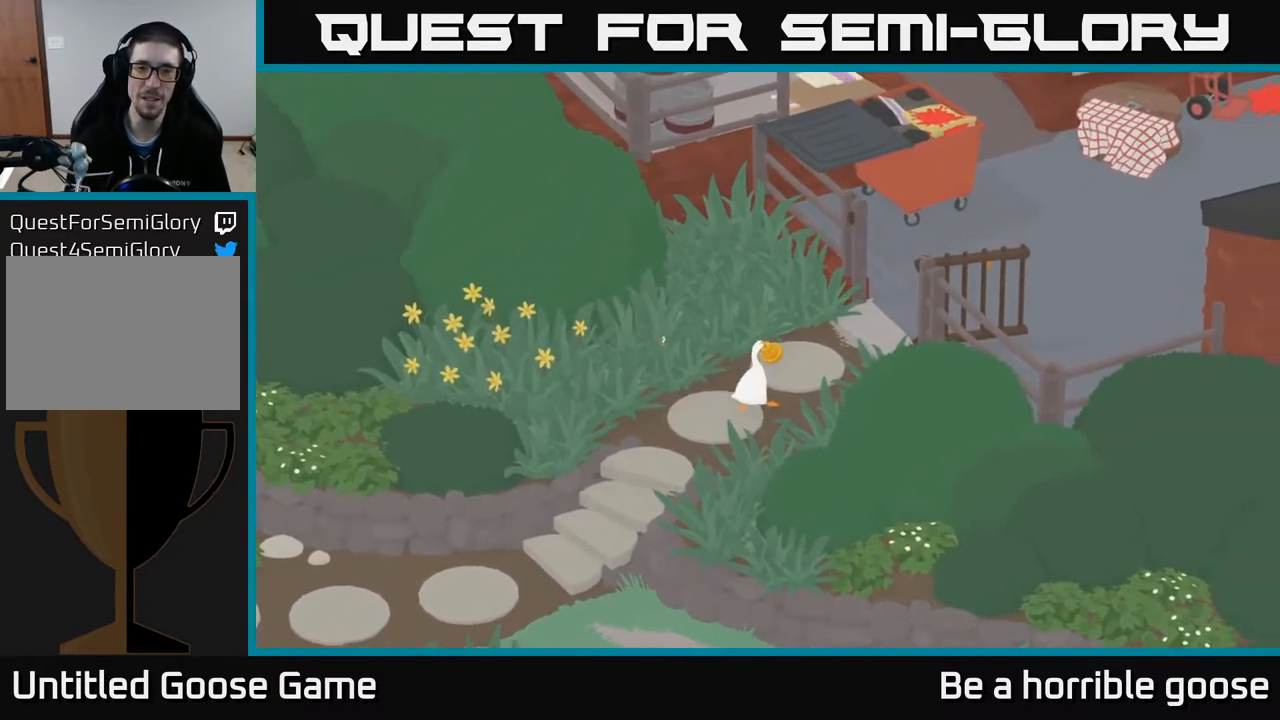
{"buttons": [], "left_stick": "up-right", "right_stick": "center", "events": []}
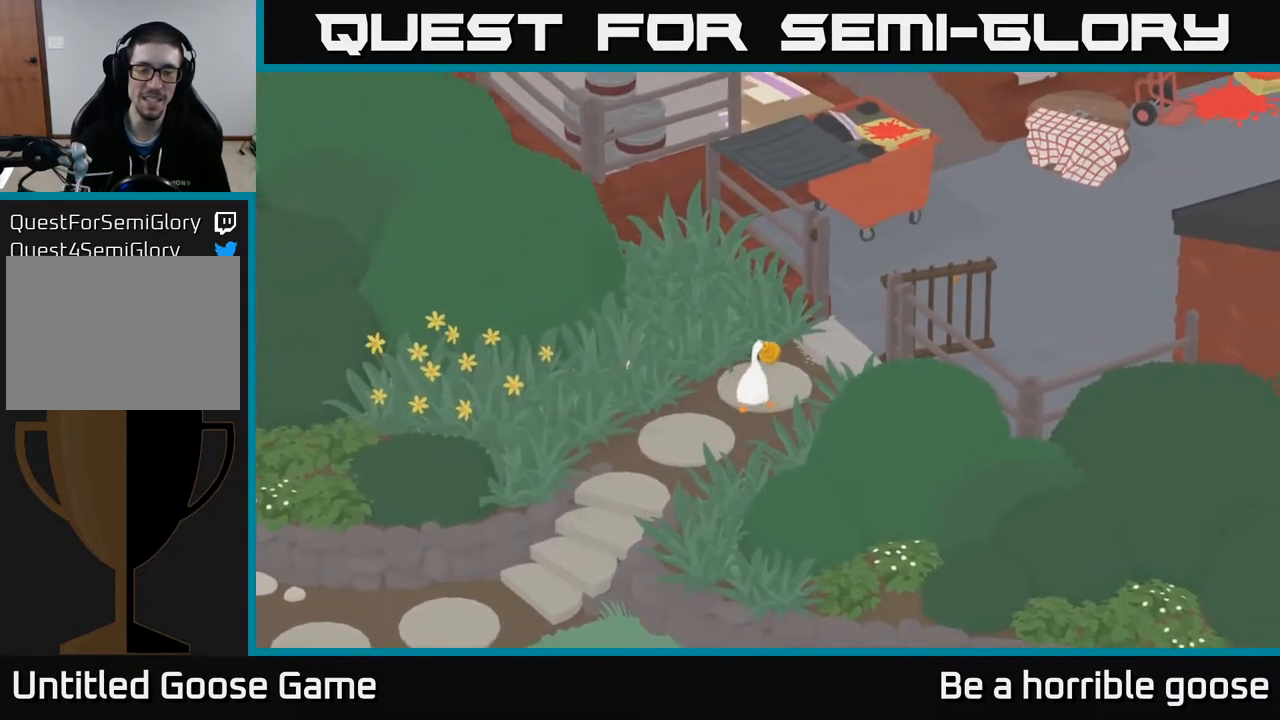
{"buttons": [], "left_stick": "up", "right_stick": "center", "events": [[317, "left_stick", "up"]]}
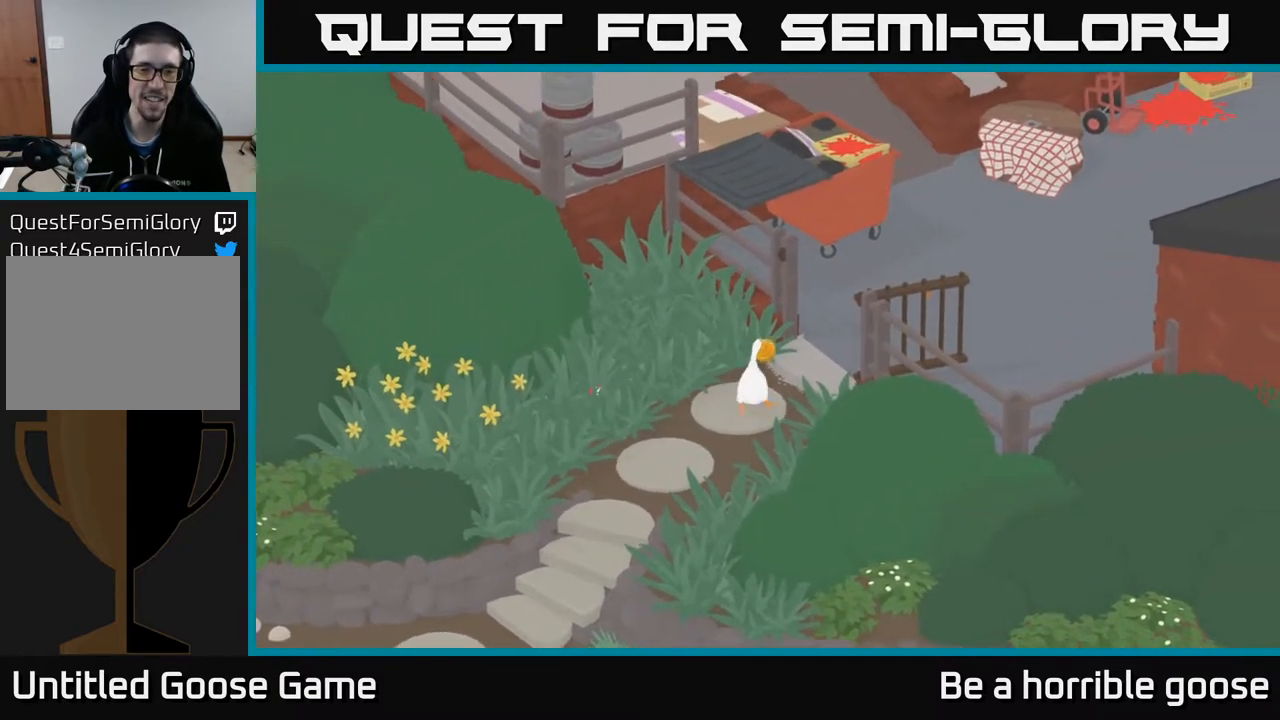
{"buttons": [], "left_stick": "center", "right_stick": "center", "events": [[300, "left_stick", "center"]]}
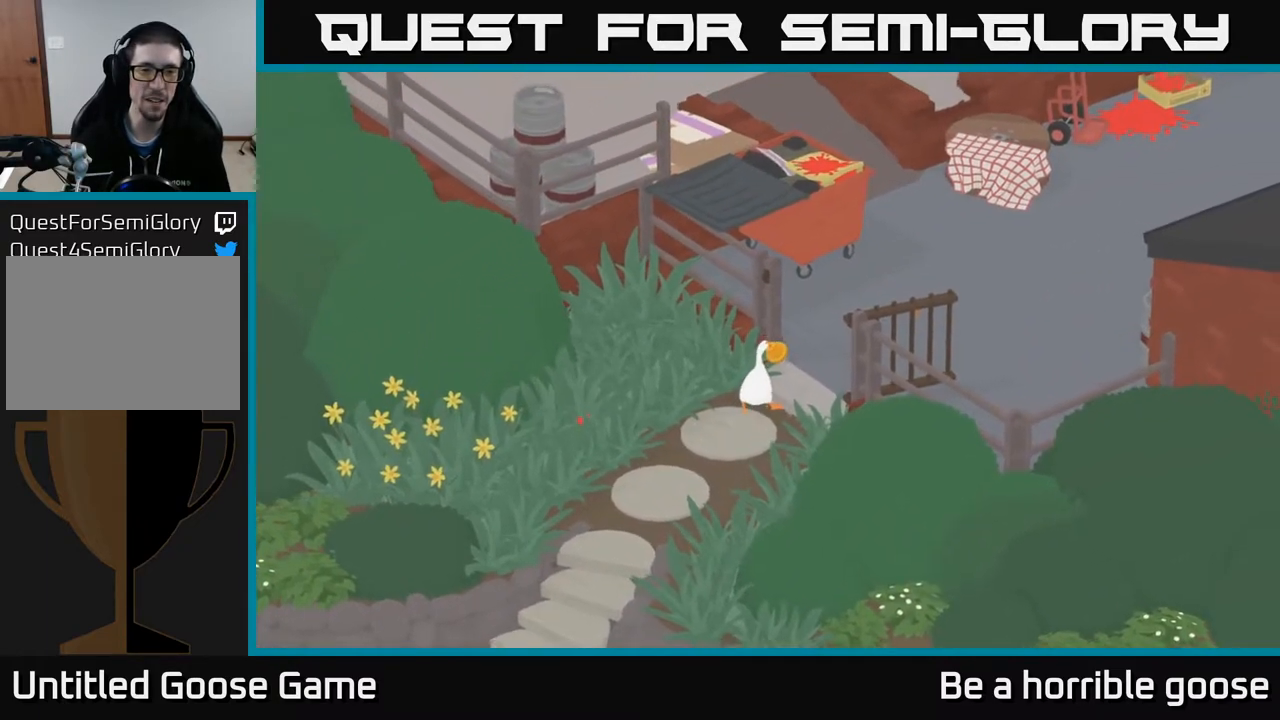
{"buttons": [], "left_stick": "center", "right_stick": "center", "events": []}
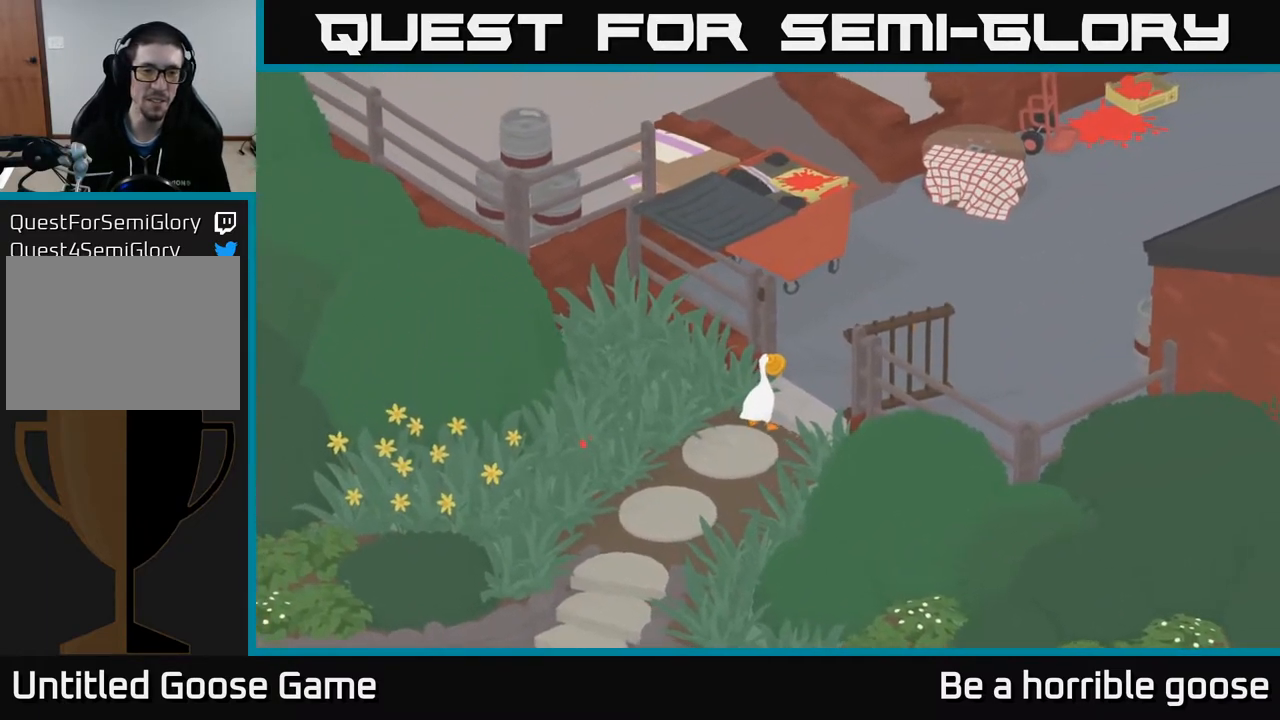
{"buttons": [], "left_stick": "down", "right_stick": "center", "events": [[333, "left_stick", "down"]]}
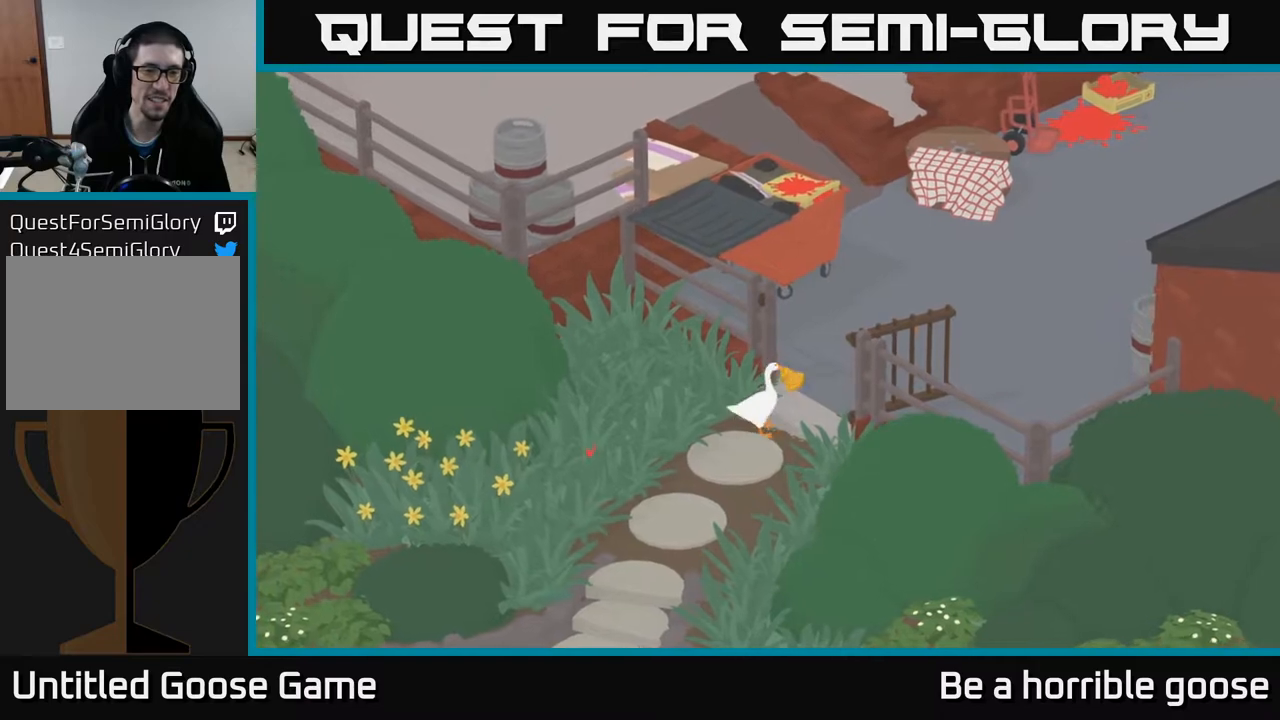
{"buttons": ["L2"], "left_stick": "center", "right_stick": "center", "events": [[133, "left_stick", "center"], [417, "L2", "down"]]}
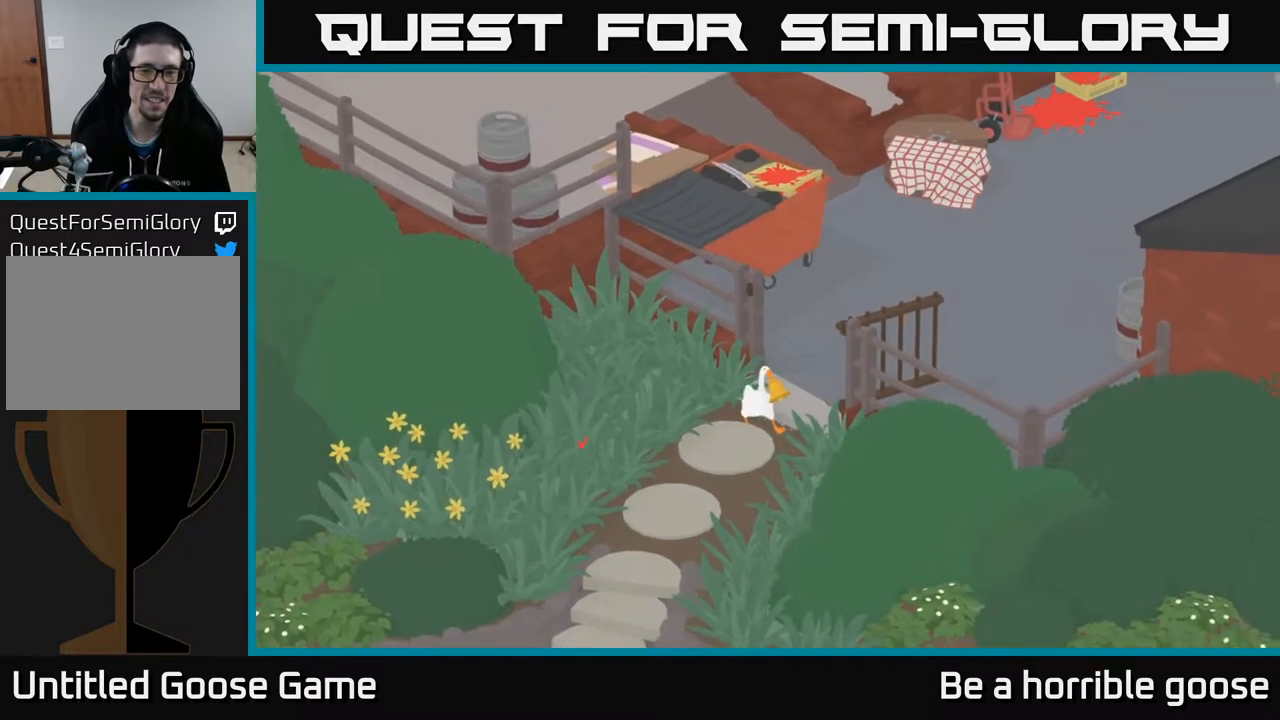
{"buttons": ["L2"], "left_stick": "center", "right_stick": "center", "events": [[300, "B", "down"], [417, "B", "up"]]}
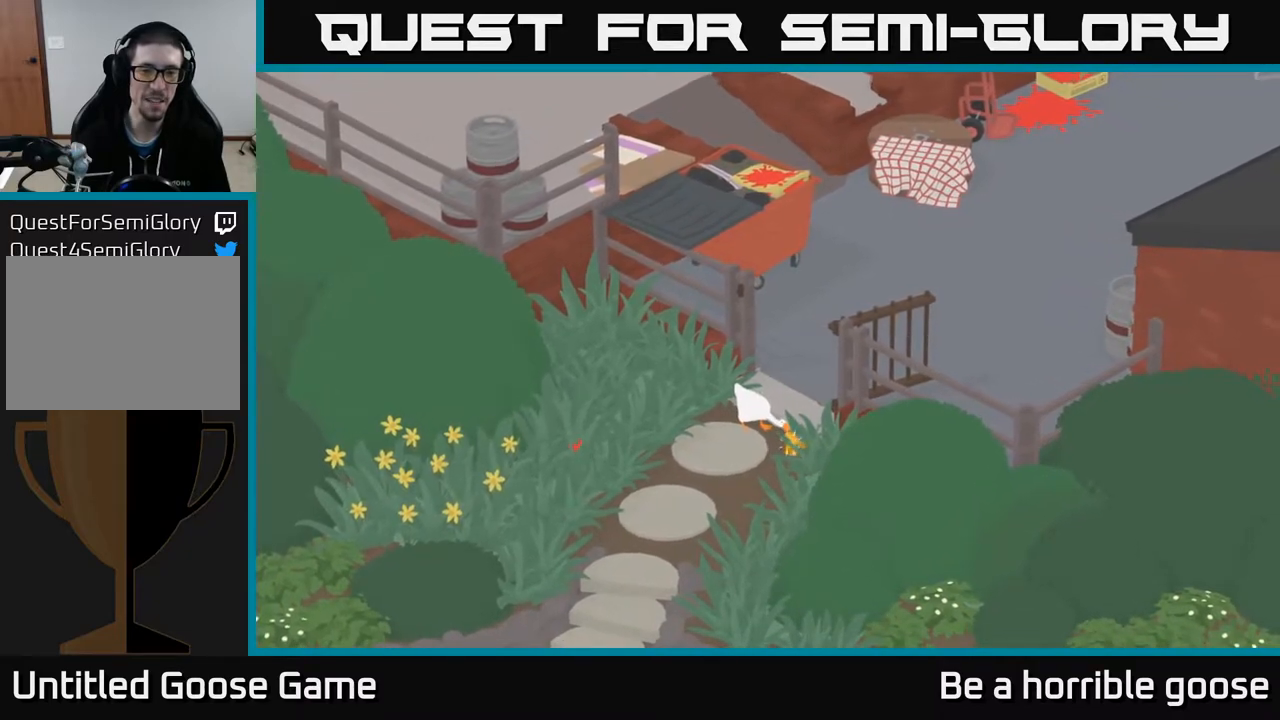
{"buttons": ["A"], "left_stick": "left", "right_stick": "center", "events": [[17, "L2", "up"], [67, "left_stick", "left"], [250, "A", "down"]]}
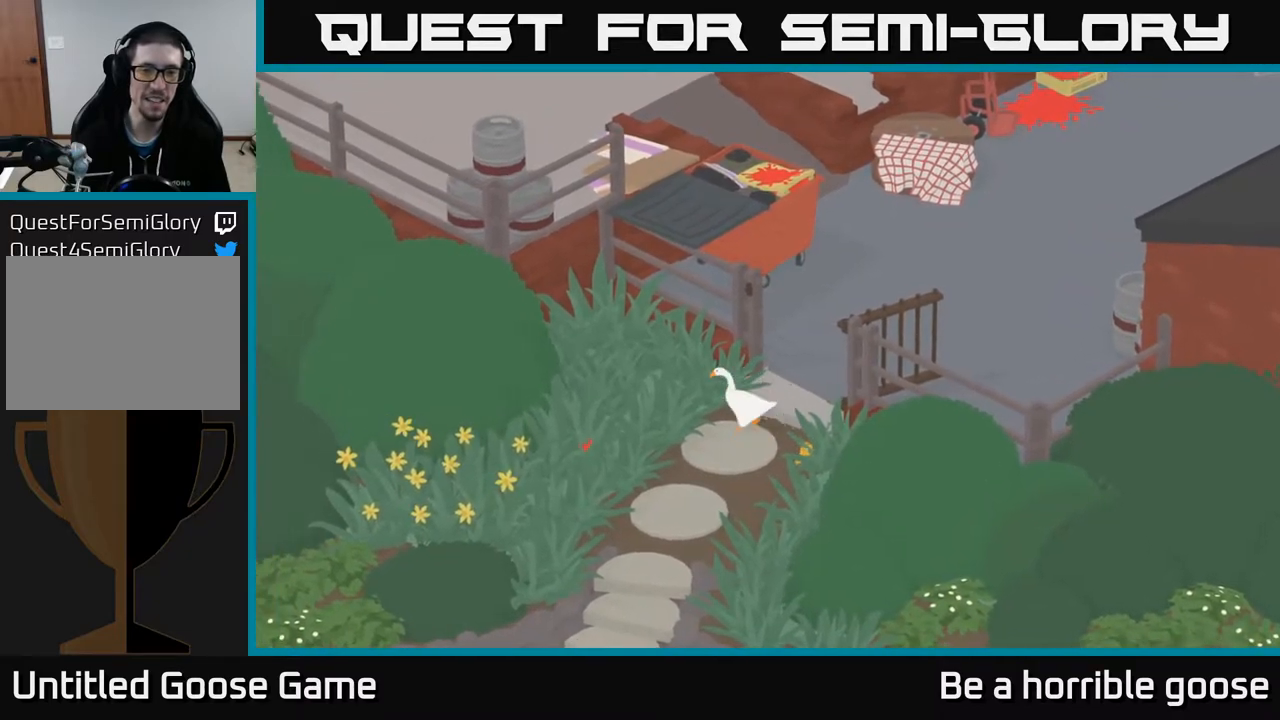
{"buttons": ["L2"], "left_stick": "center", "right_stick": "center", "events": [[100, "A", "up"], [333, "left_stick", "center"], [350, "L2", "down"]]}
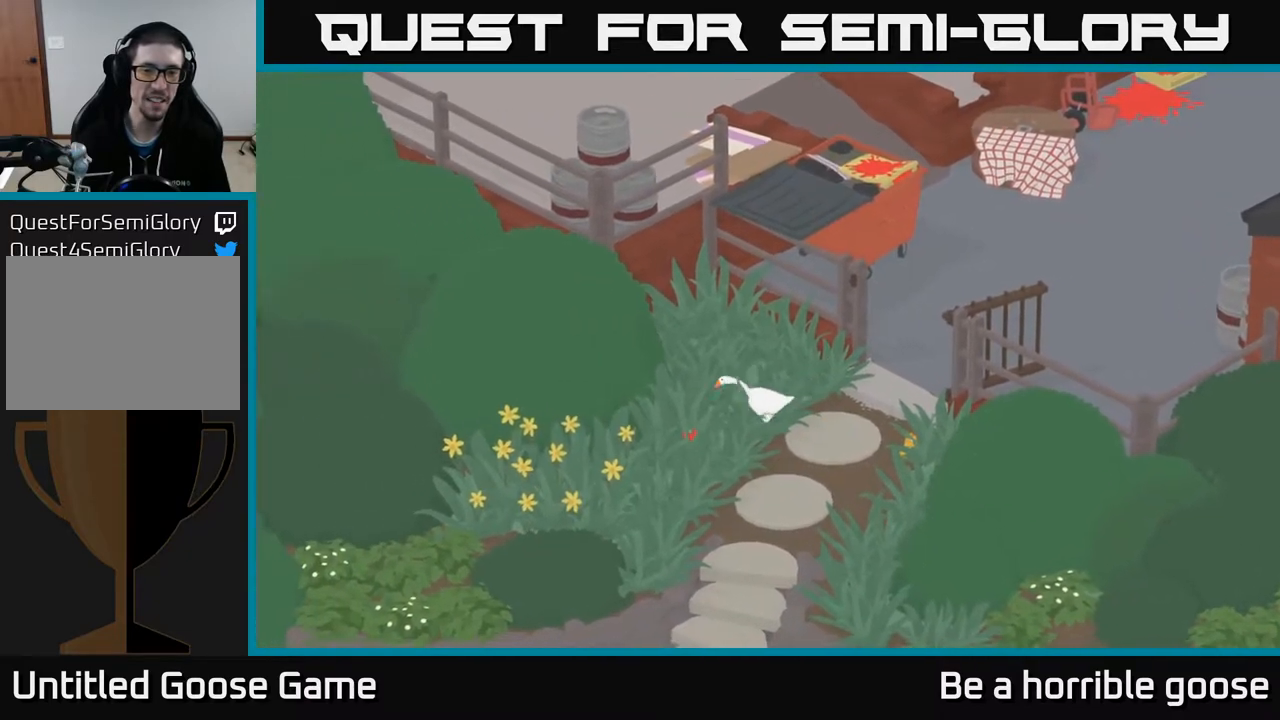
{"buttons": ["L2"], "left_stick": "down", "right_stick": "center", "events": [[267, "B", "down"], [300, "left_stick", "down-left"], [400, "B", "up"], [400, "left_stick", "down"]]}
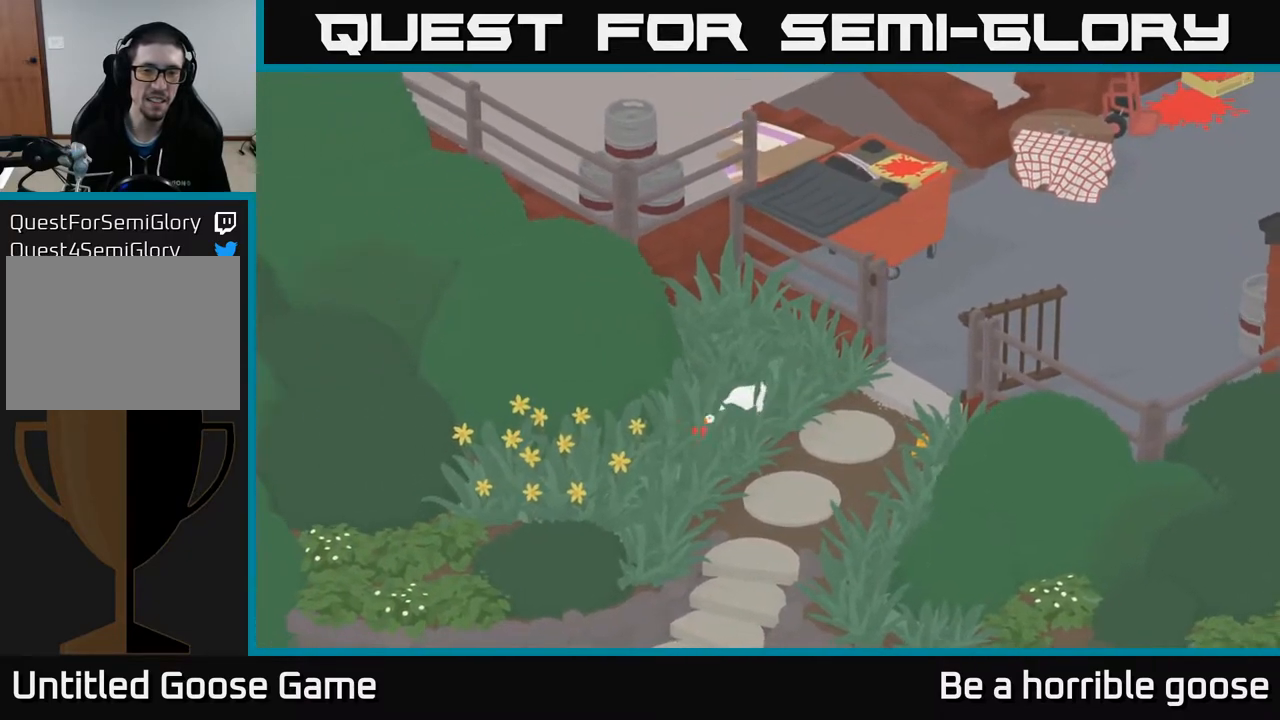
{"buttons": [], "left_stick": "down-right", "right_stick": "center", "events": [[17, "L2", "up"], [50, "left_stick", "down-right"], [150, "A", "down"], [483, "A", "up"]]}
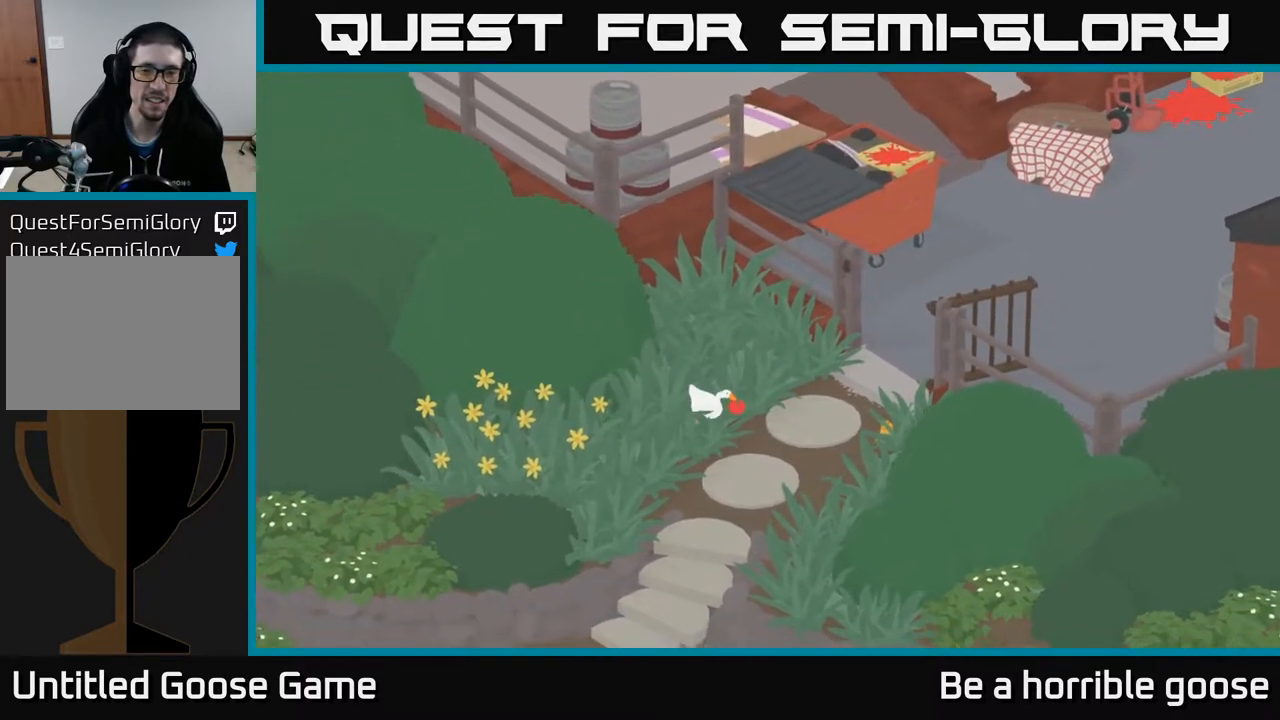
{"buttons": [], "left_stick": "center", "right_stick": "center", "events": [[150, "left_stick", "center"]]}
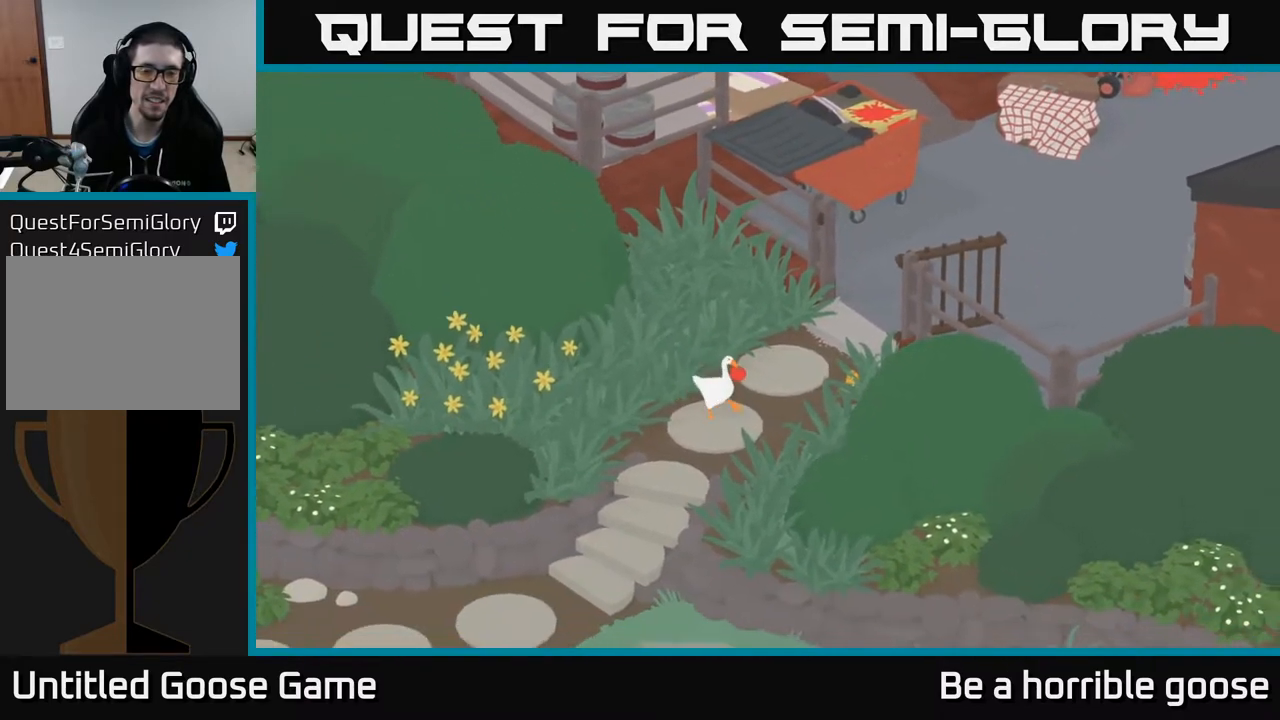
{"buttons": ["A"], "left_stick": "left", "right_stick": "center", "events": [[67, "left_stick", "left"], [350, "A", "down"]]}
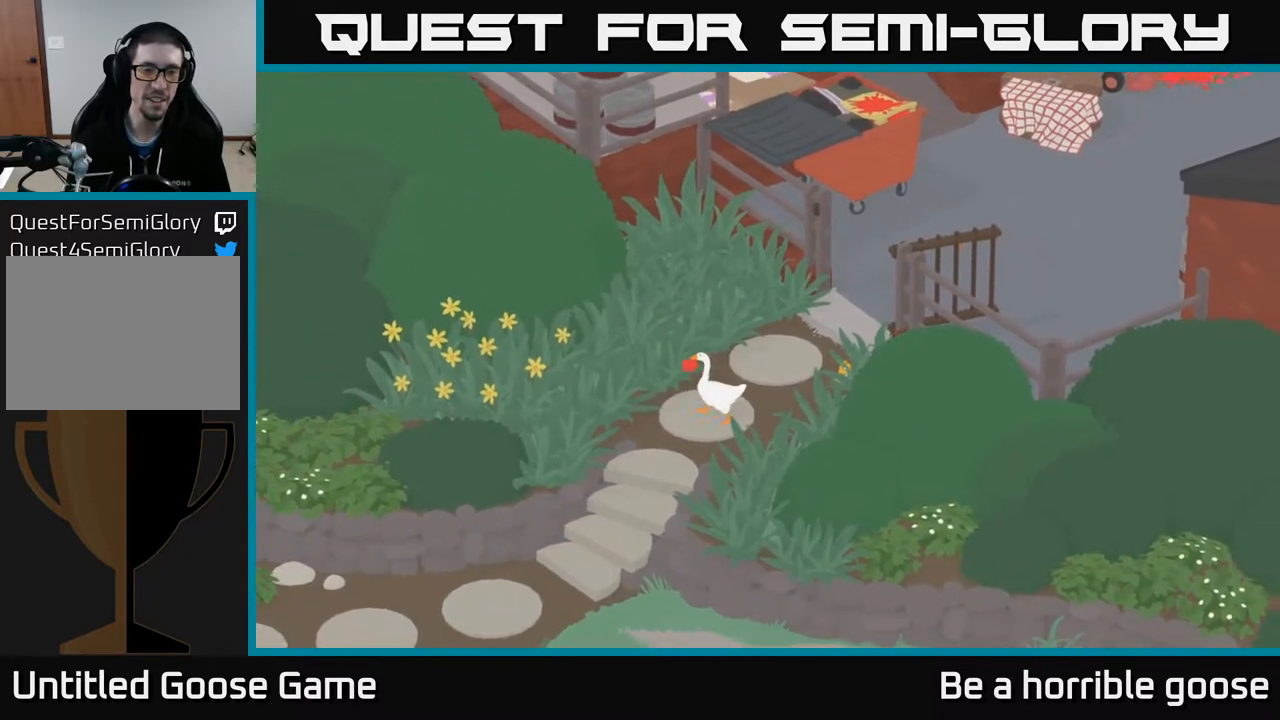
{"buttons": ["A"], "left_stick": "left", "right_stick": "center", "events": []}
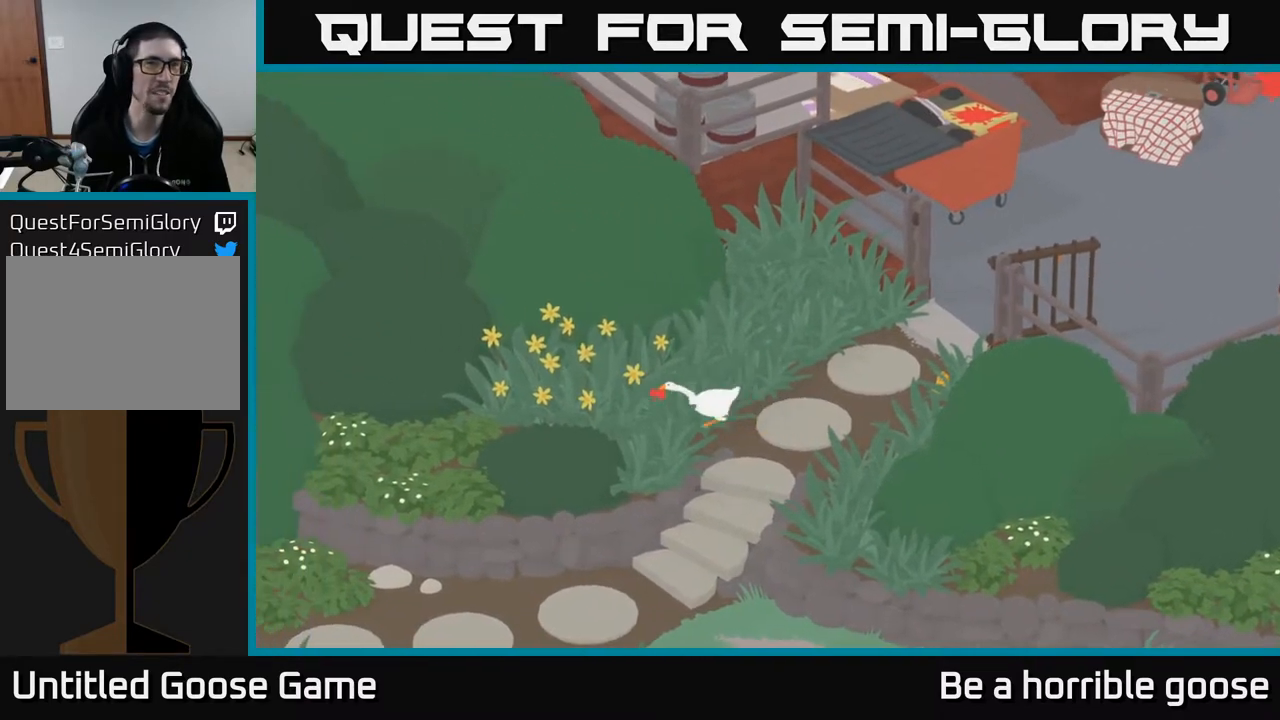
{"buttons": ["L2"], "left_stick": "center", "right_stick": "center", "events": [[250, "A", "up"], [317, "L2", "down"], [333, "left_stick", "center"]]}
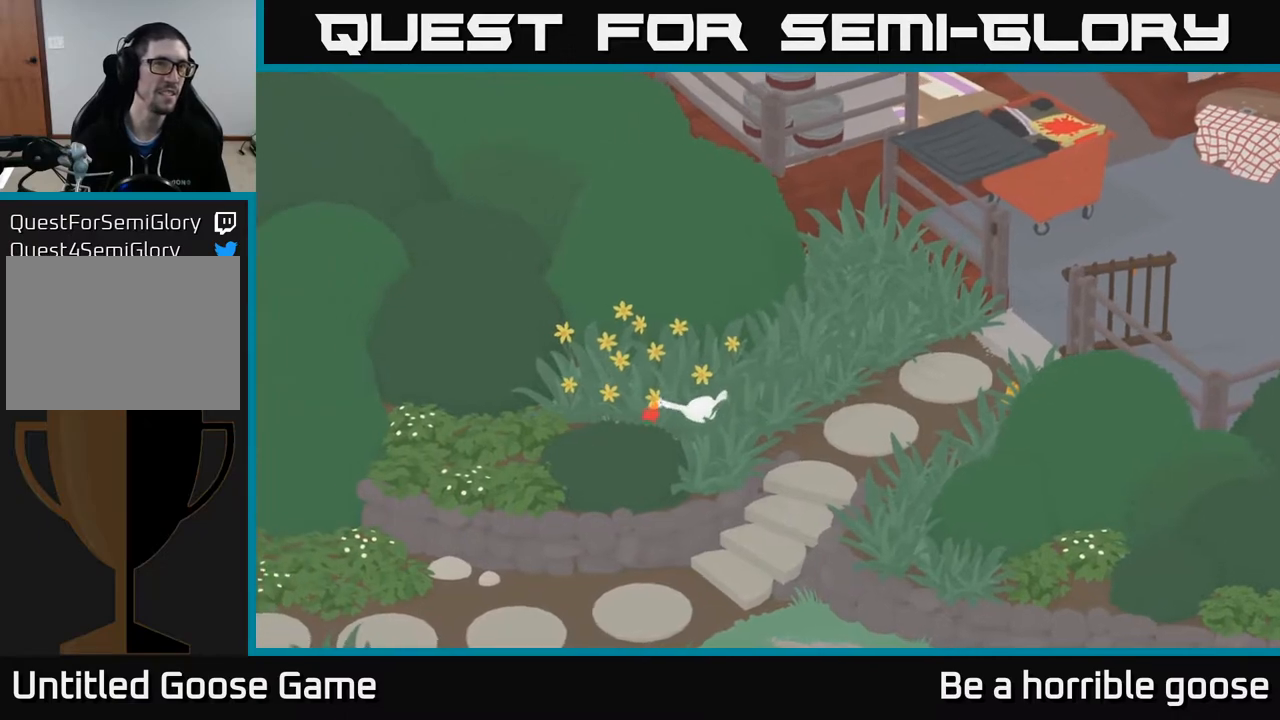
{"buttons": ["A"], "left_stick": "right", "right_stick": "center", "events": [[100, "B", "down"], [217, "B", "up"], [283, "L2", "up"], [300, "left_stick", "right"], [400, "A", "down"]]}
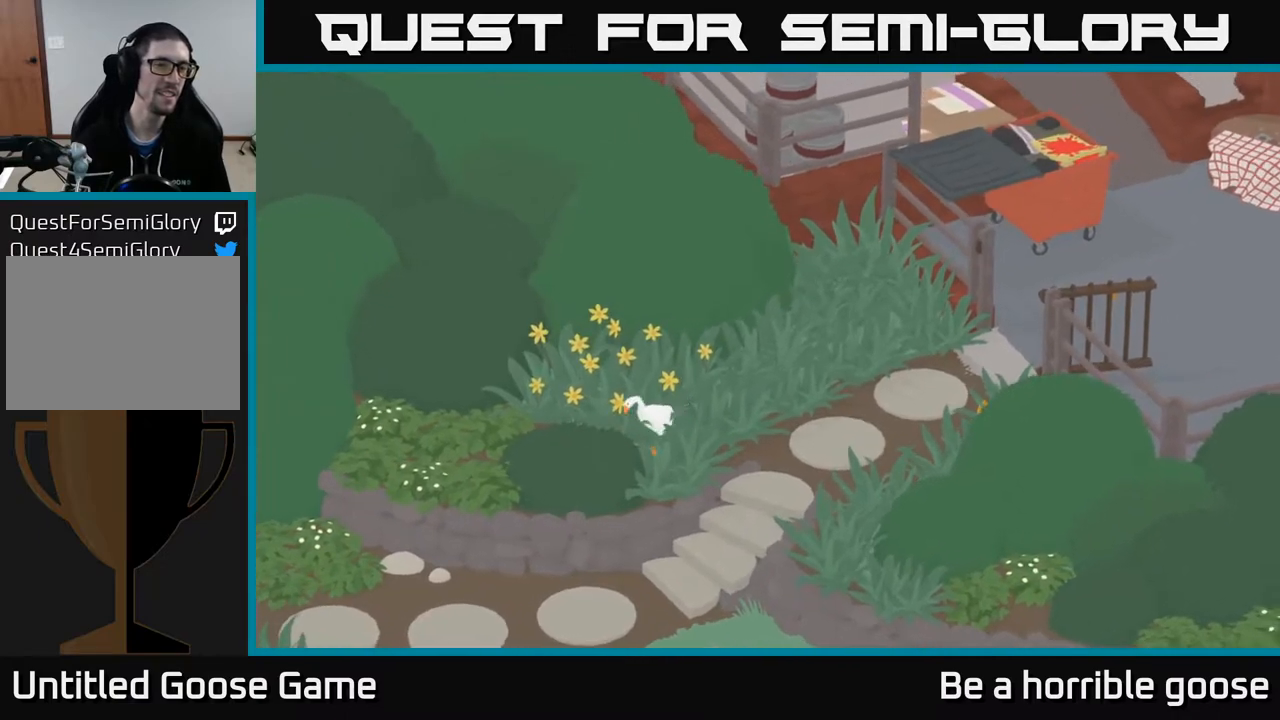
{"buttons": ["A"], "left_stick": "right", "right_stick": "center", "events": []}
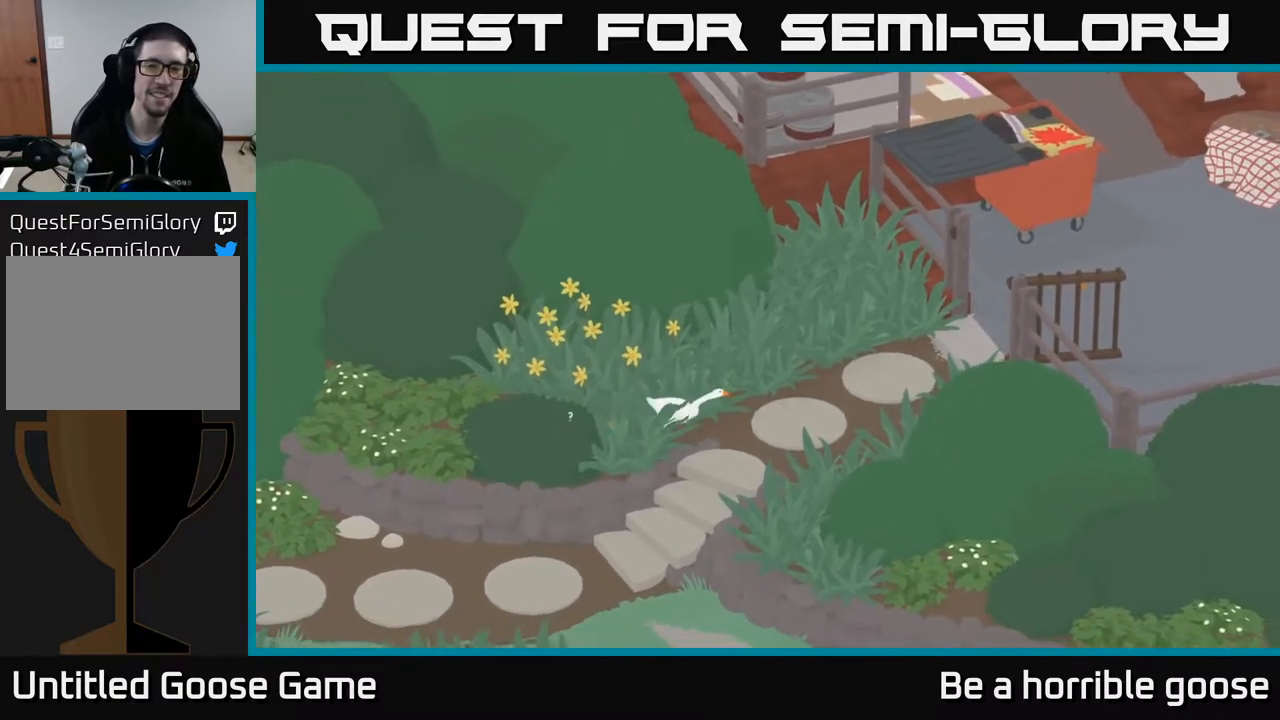
{"buttons": ["A"], "left_stick": "up-right", "right_stick": "center", "events": [[117, "left_stick", "up-right"]]}